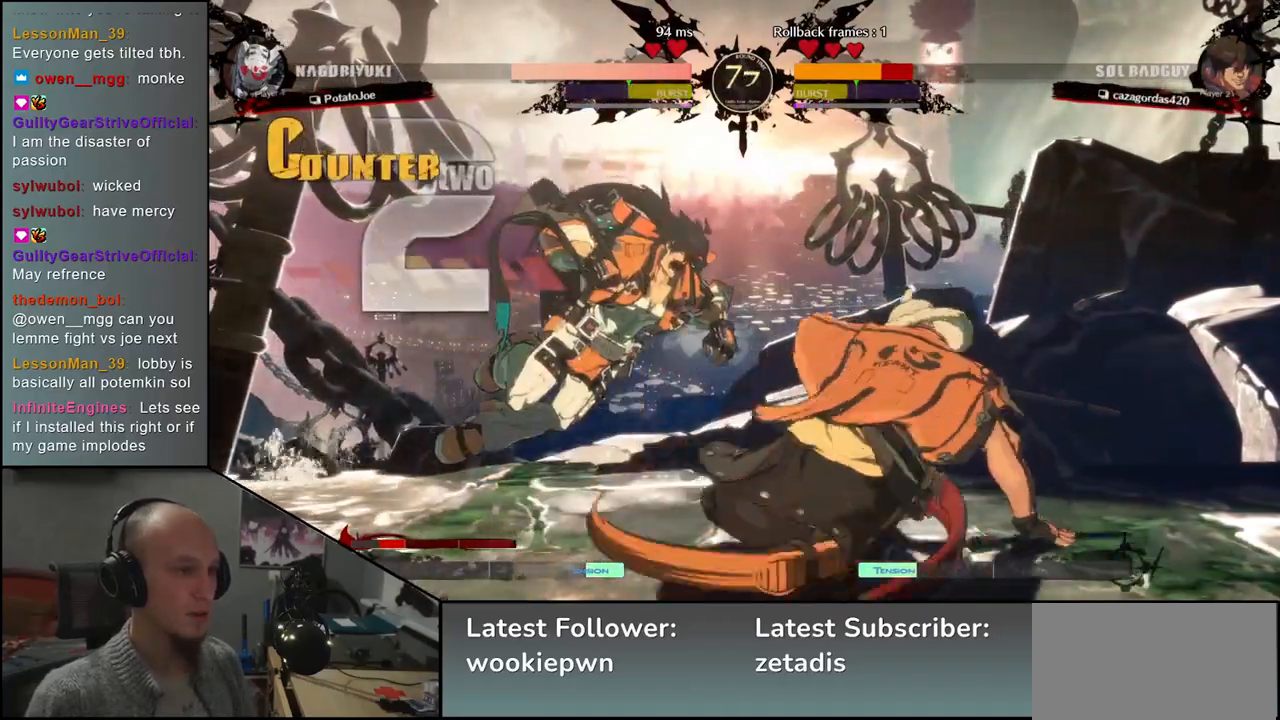
Gameplay with a controller (arcade stick); each line is a JSON object with the inputs held at the frame after it. "events" lists button and stick changes between this image and that frame as [ms after this image, input, new state], when the widget could be followed in between. Not read: L3 R3 other_buttons.
{"buttons": [], "left_stick": "left", "events": [[17, "SQUARE", "down"], [50, "SQUARE", "up"], [150, "SQUARE", "down"], [217, "SQUARE", "up"], [283, "SQUARE", "down"], [333, "SQUARE", "up"], [417, "SQUARE", "down"], [483, "SQUARE", "up"]]}
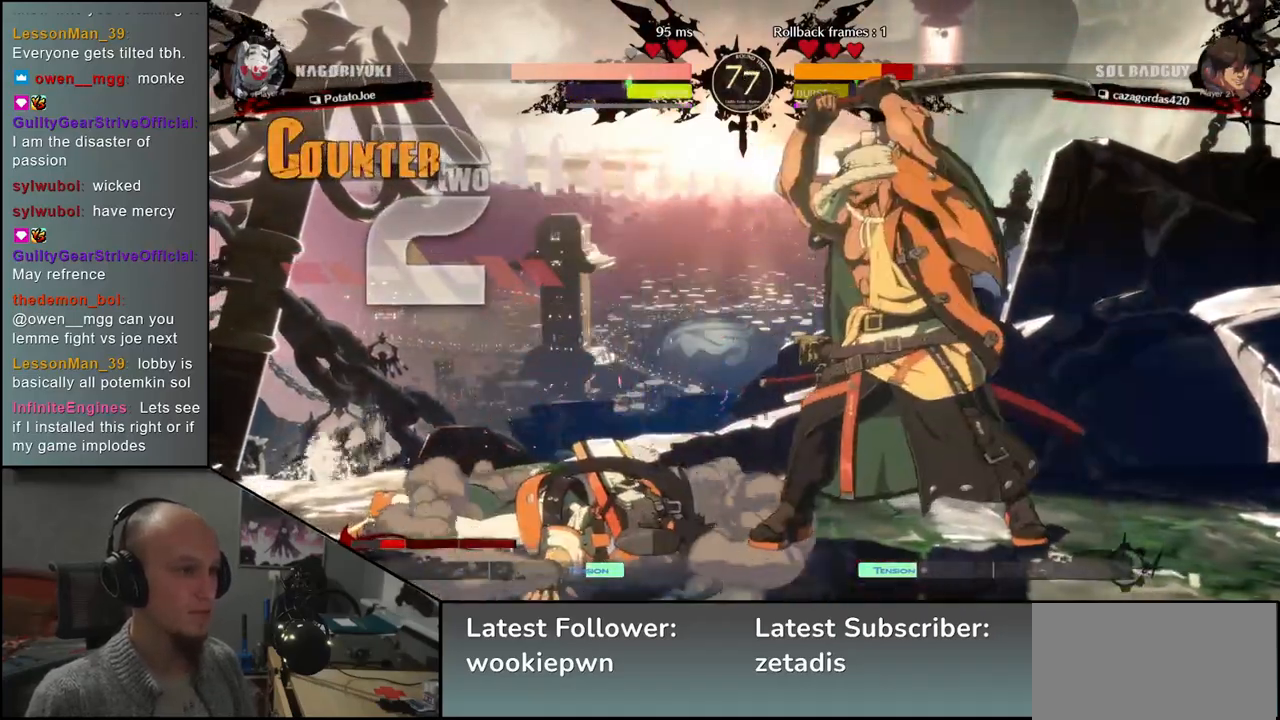
{"buttons": ["SQUARE"], "left_stick": "center", "events": [[200, "left_stick", "center"], [500, "SQUARE", "down"]]}
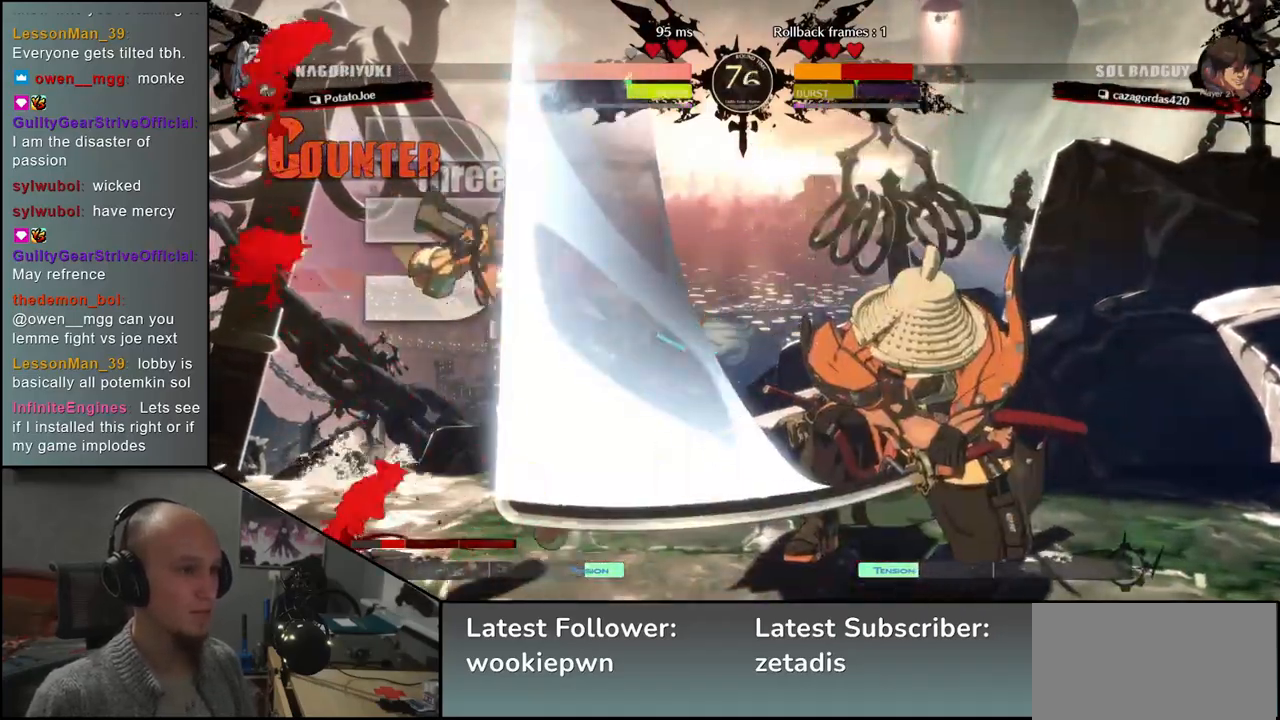
{"buttons": ["SQUARE"], "left_stick": "center", "events": [[83, "SQUARE", "up"], [200, "SQUARE", "down"], [233, "SQUARE", "up"], [333, "SQUARE", "down"], [400, "SQUARE", "up"], [483, "SQUARE", "down"]]}
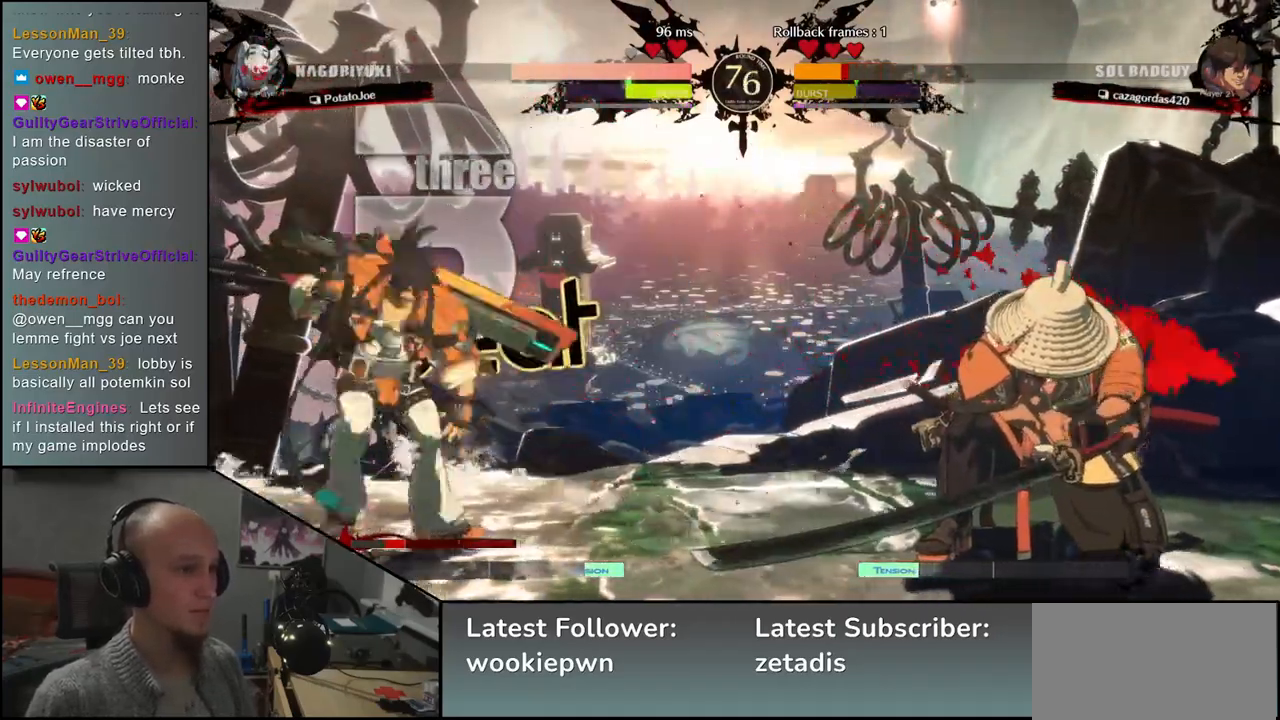
{"buttons": [], "left_stick": "right", "events": [[33, "SQUARE", "up"], [117, "SQUARE", "down"], [200, "SQUARE", "up"], [333, "left_stick", "right"]]}
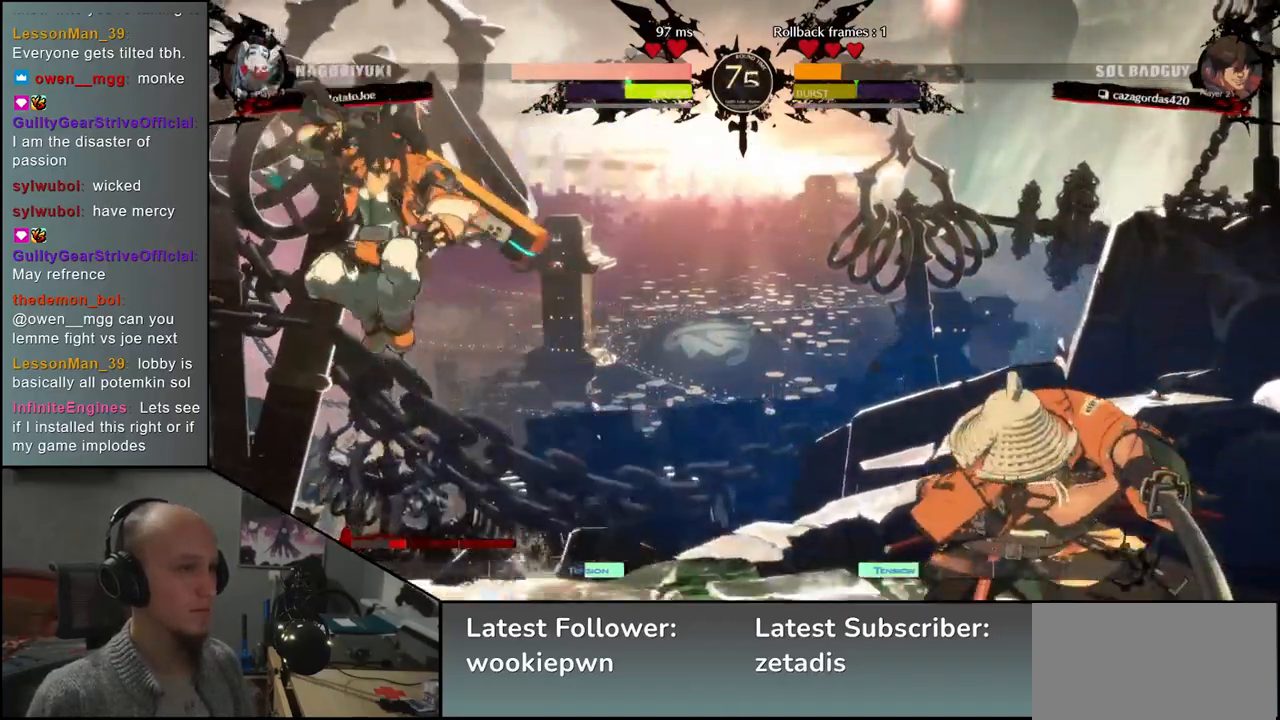
{"buttons": [], "left_stick": "right", "events": []}
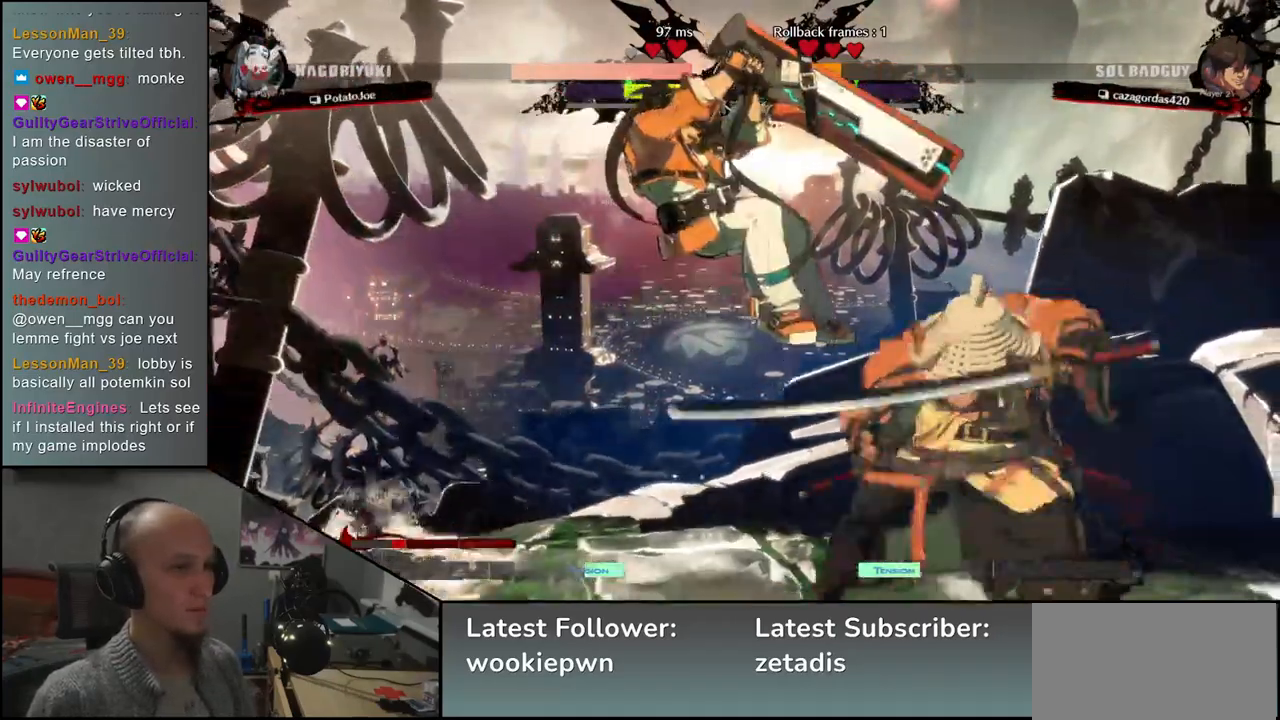
{"buttons": [], "left_stick": "center"}
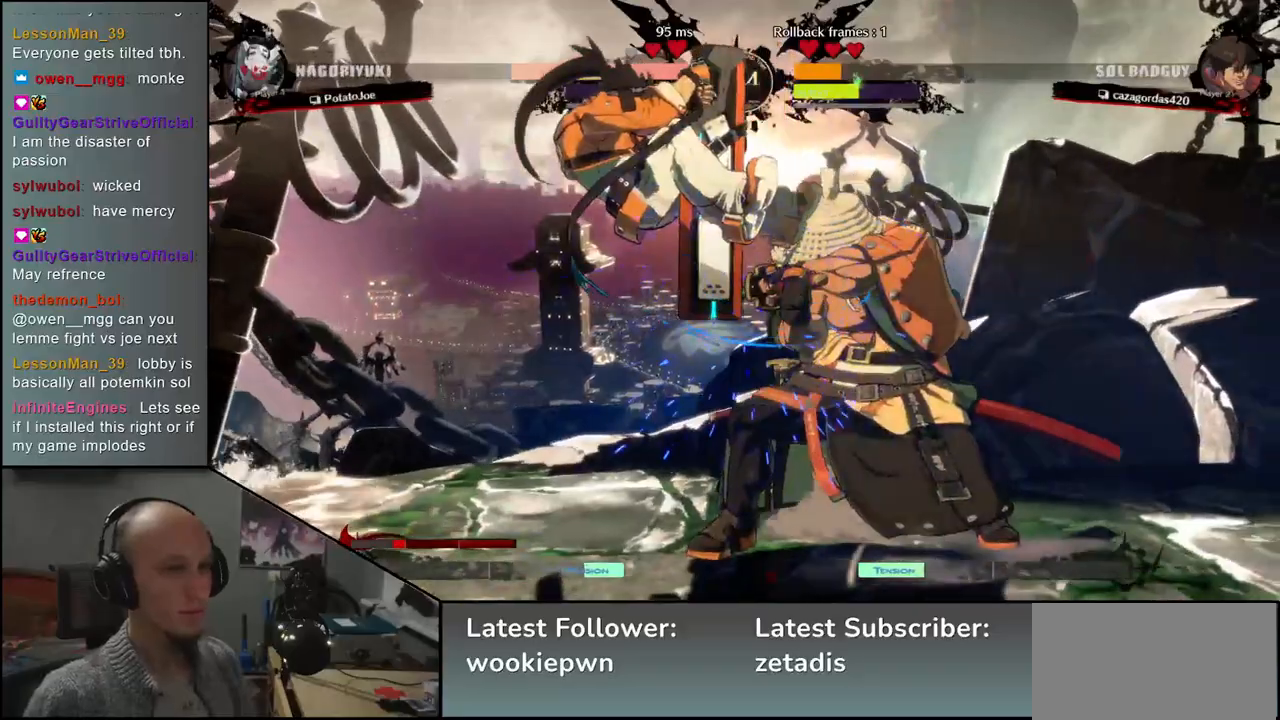
{"buttons": [], "left_stick": "center", "events": []}
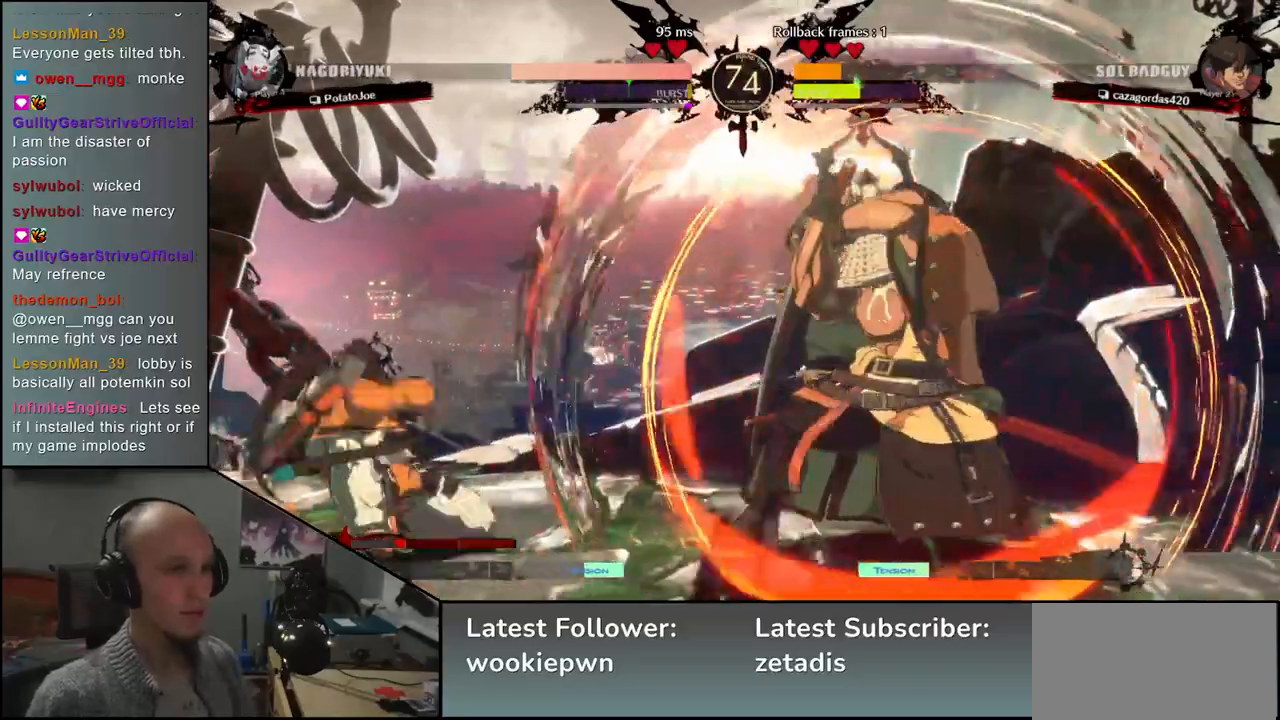
{"buttons": [], "left_stick": "center", "events": [[33, "TRIANGLE", "down"], [117, "TRIANGLE", "up"], [200, "TRIANGLE", "down"], [267, "TRIANGLE", "up"], [367, "TRIANGLE", "down"], [450, "TRIANGLE", "up"]]}
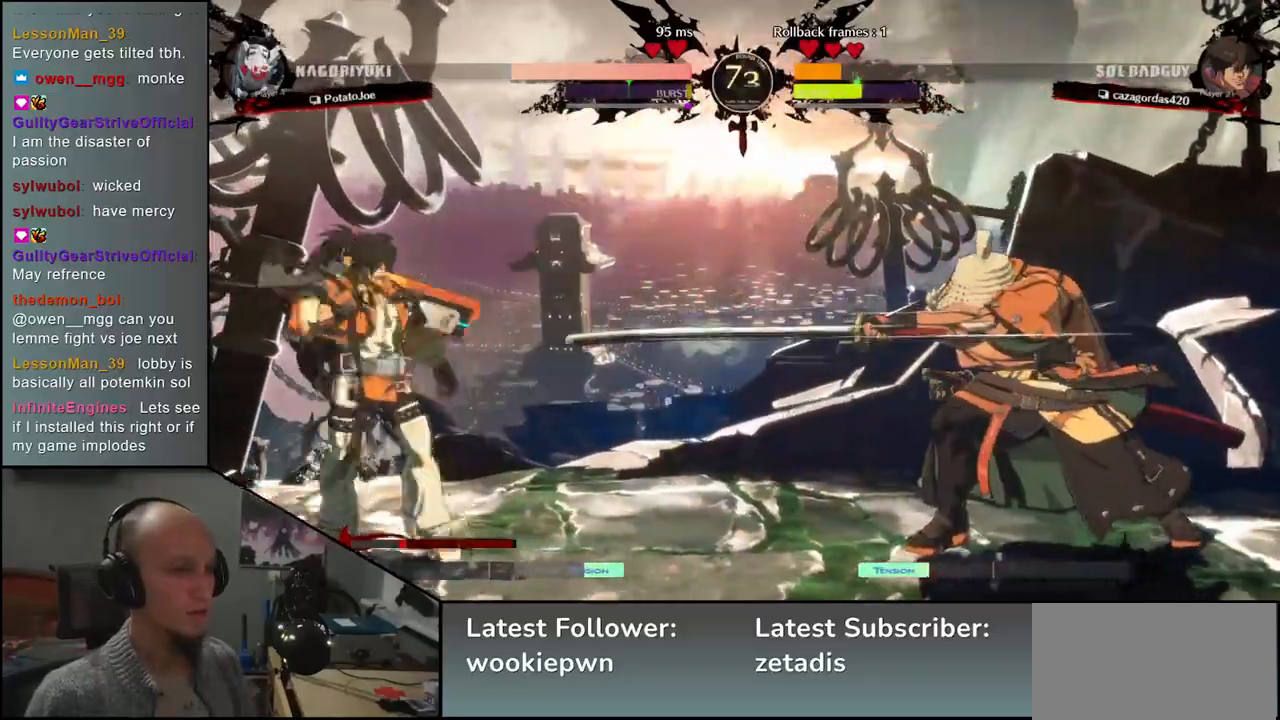
{"buttons": ["SQUARE"], "left_stick": "right", "events": [[117, "left_stick", "right"], [333, "left_stick", "down"], [400, "left_stick", "right"], [433, "SQUARE", "down"]]}
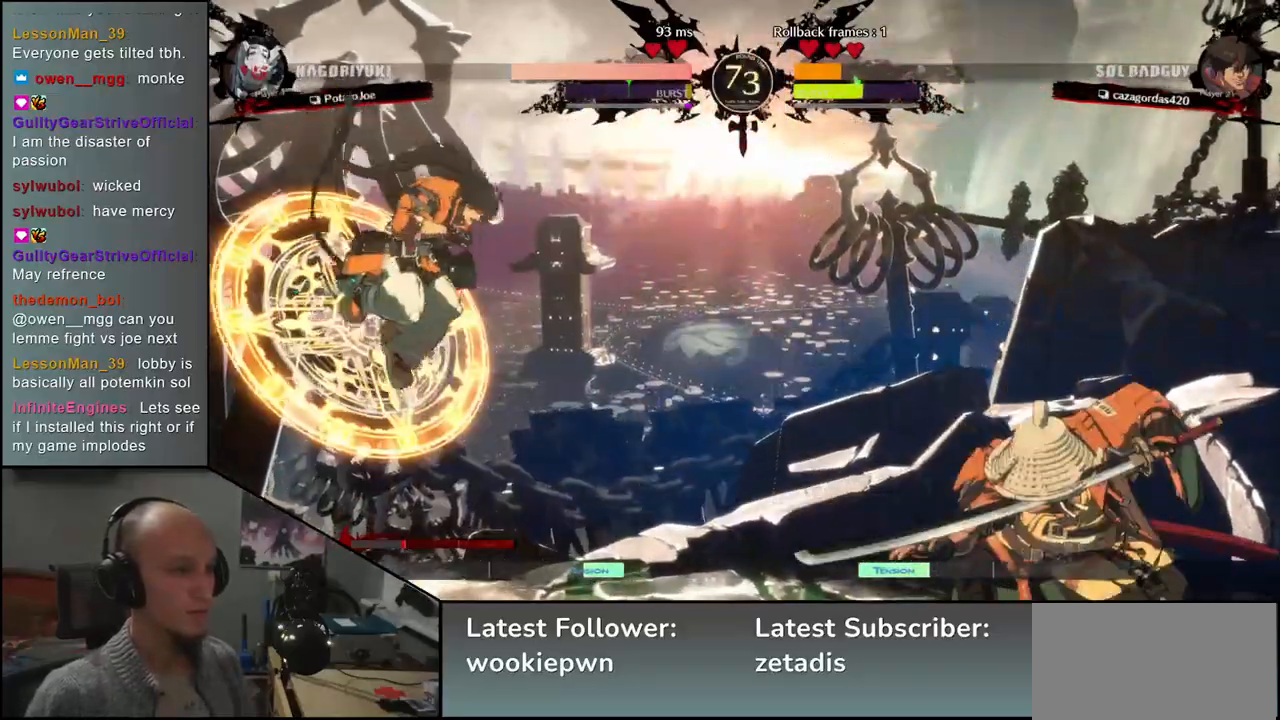
{"buttons": [], "left_stick": "center", "events": [[33, "left_stick", "center"], [50, "SQUARE", "up"], [433, "TRIANGLE", "down"], [500, "TRIANGLE", "up"]]}
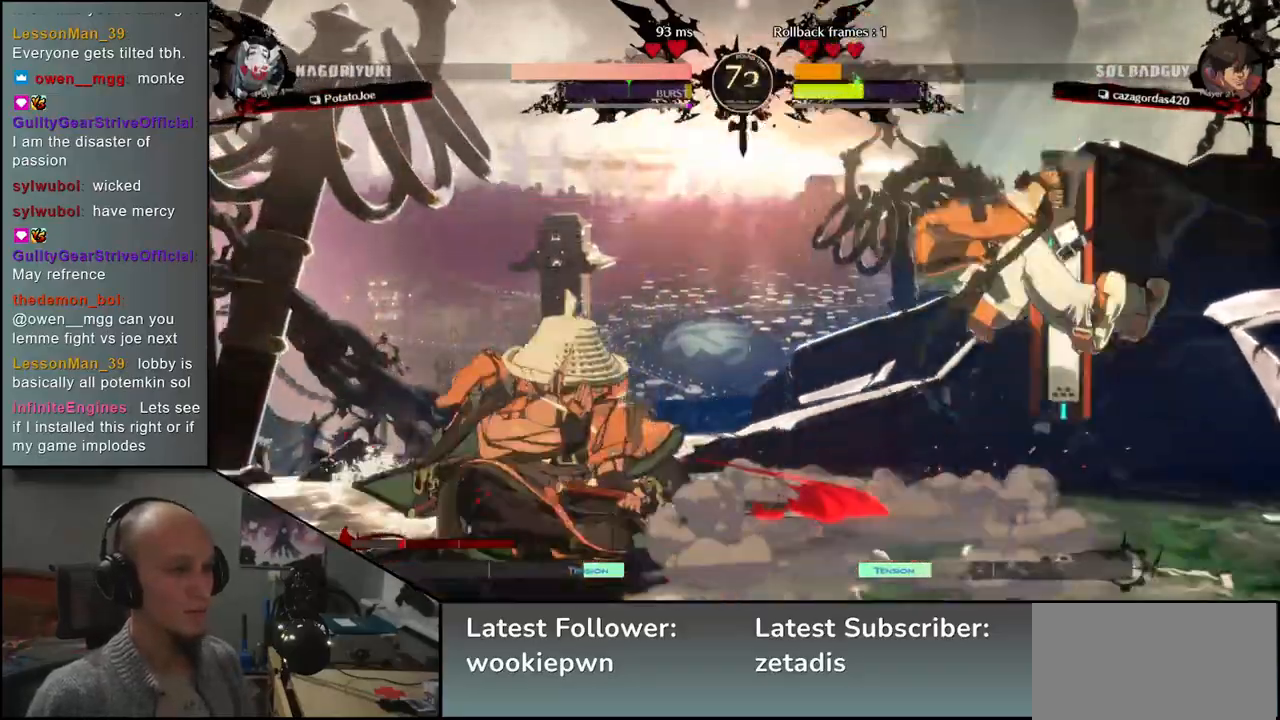
{"buttons": ["TRIANGLE"], "left_stick": "center", "events": [[117, "TRIANGLE", "down"], [167, "TRIANGLE", "up"], [250, "TRIANGLE", "down"], [367, "TRIANGLE", "up"], [433, "TRIANGLE", "down"]]}
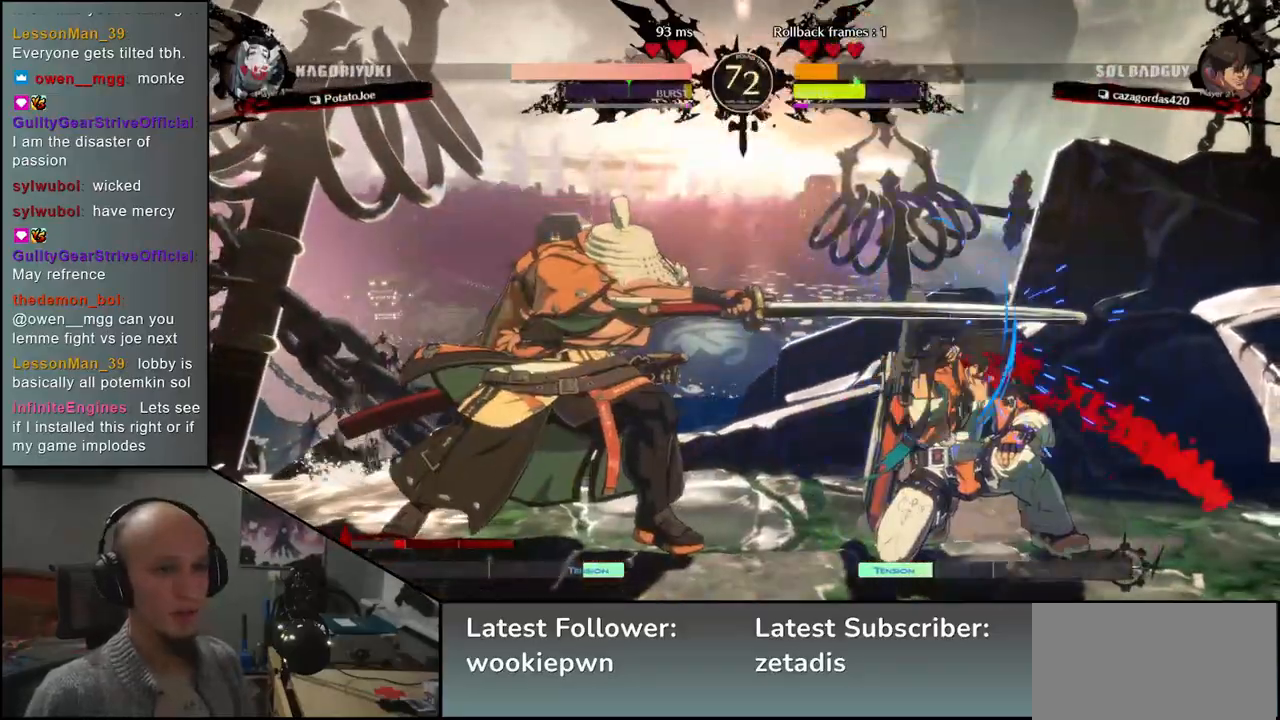
{"buttons": ["L2"], "left_stick": "left", "events": [[50, "TRIANGLE", "up"], [167, "TRIANGLE", "down"], [250, "TRIANGLE", "up"], [317, "left_stick", "right"], [417, "left_stick", "down"], [483, "L2", "down"], [483, "left_stick", "left"]]}
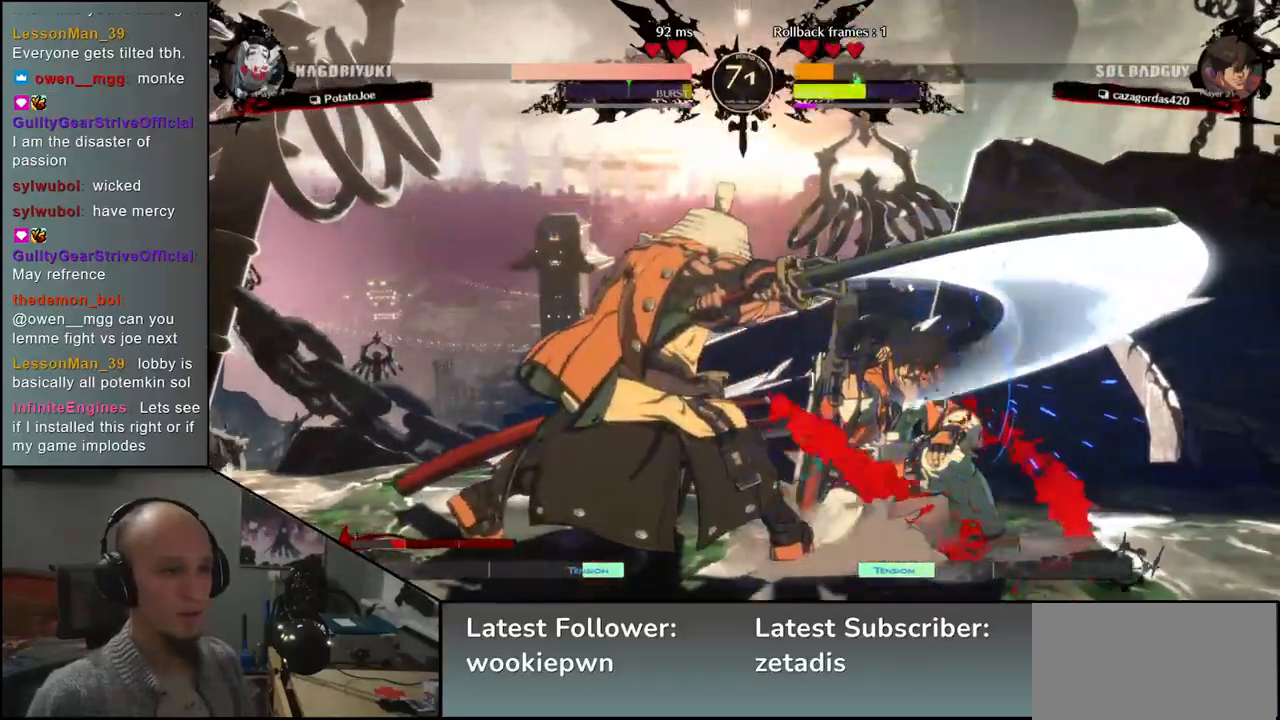
{"buttons": ["TRIANGLE"], "left_stick": "center", "events": [[83, "L2", "up"], [117, "left_stick", "right"], [250, "TRIANGLE", "down"], [367, "TRIANGLE", "up"], [383, "left_stick", "center"], [450, "TRIANGLE", "down"]]}
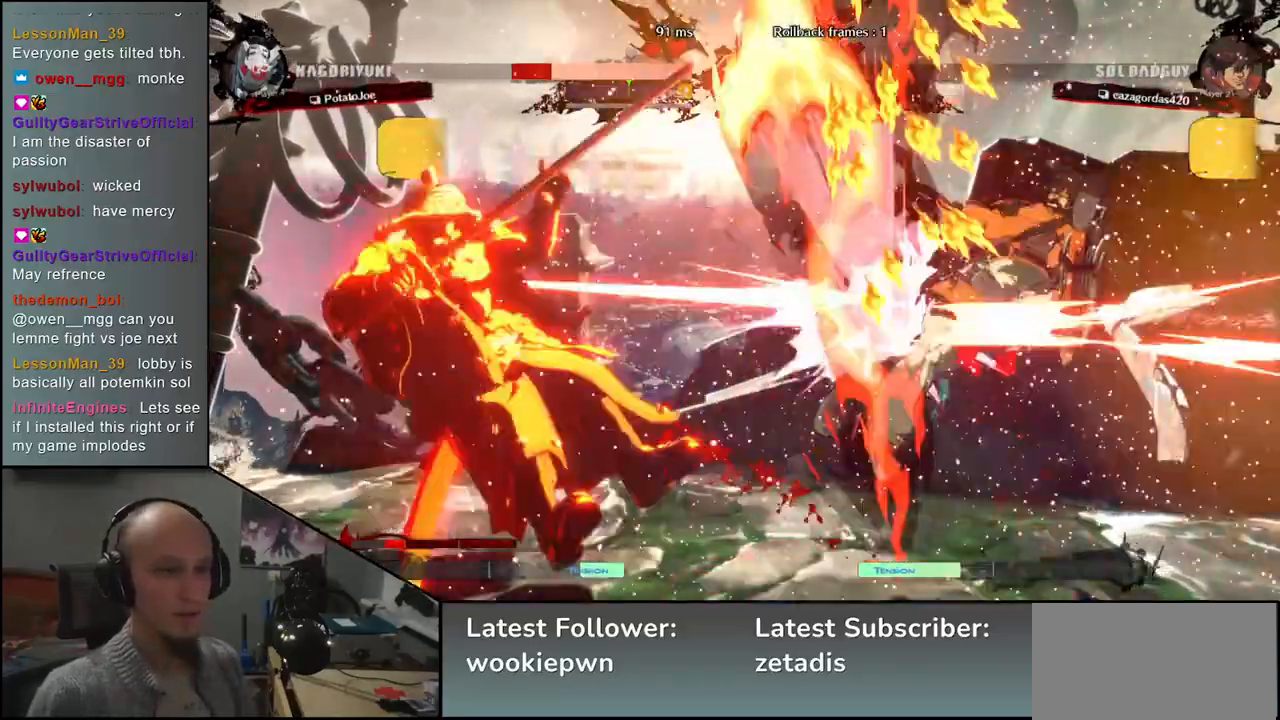
{"buttons": [], "left_stick": "center", "events": [[33, "TRIANGLE", "up"], [150, "TRIANGLE", "down"], [233, "TRIANGLE", "up"], [367, "TRIANGLE", "down"], [433, "TRIANGLE", "up"]]}
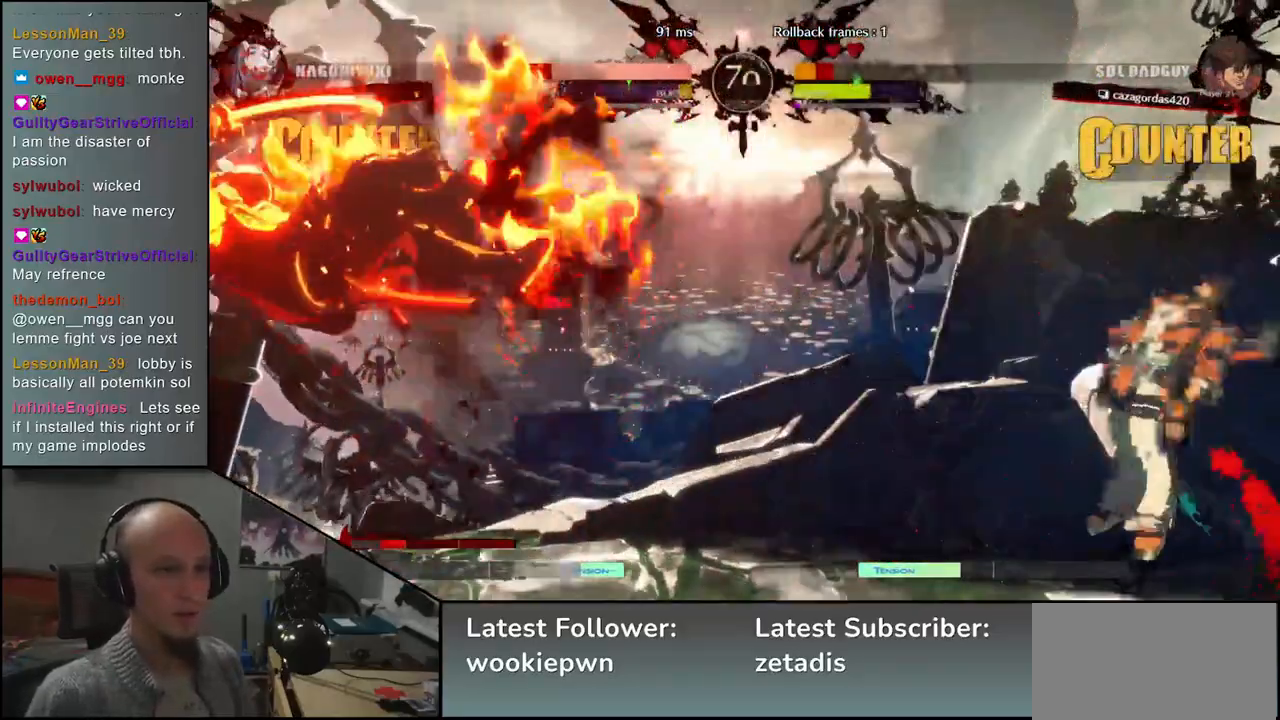
{"buttons": [], "left_stick": "down-right", "events": [[117, "left_stick", "left"], [500, "left_stick", "down-right"]]}
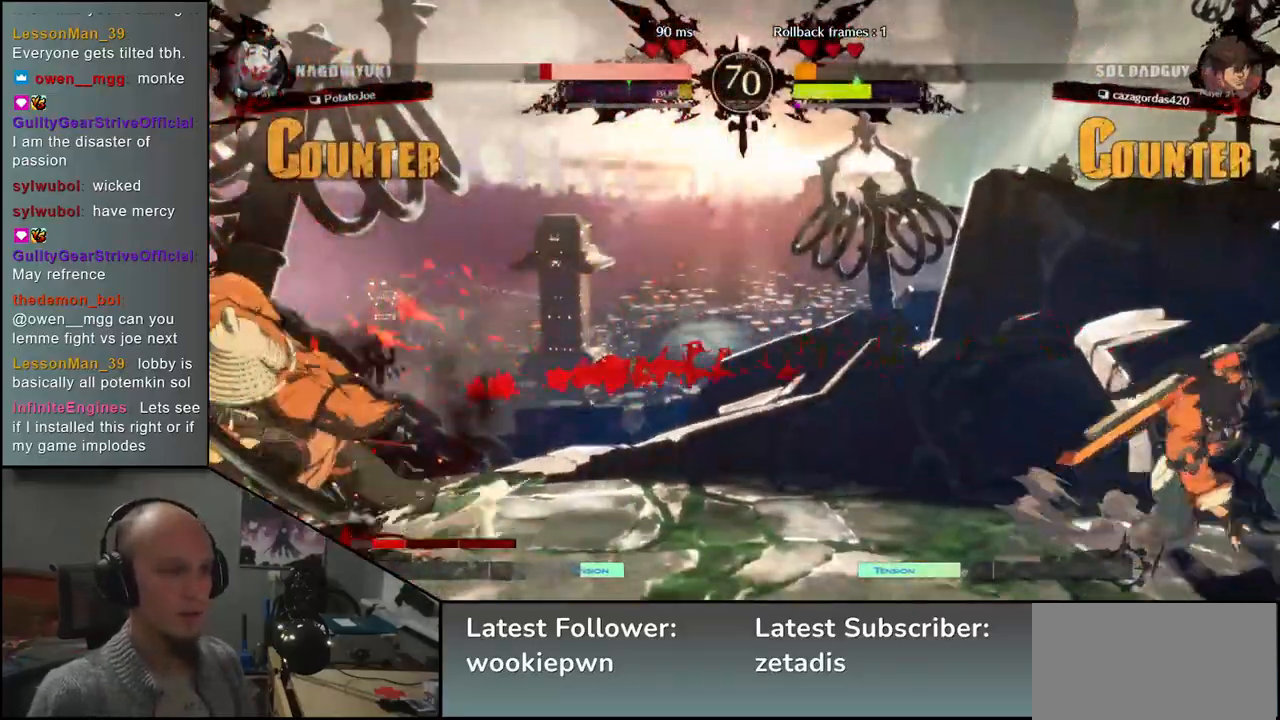
{"buttons": [], "left_stick": "left", "events": [[17, "left_stick", "right"], [100, "left_stick", "up"], [150, "left_stick", "left"]]}
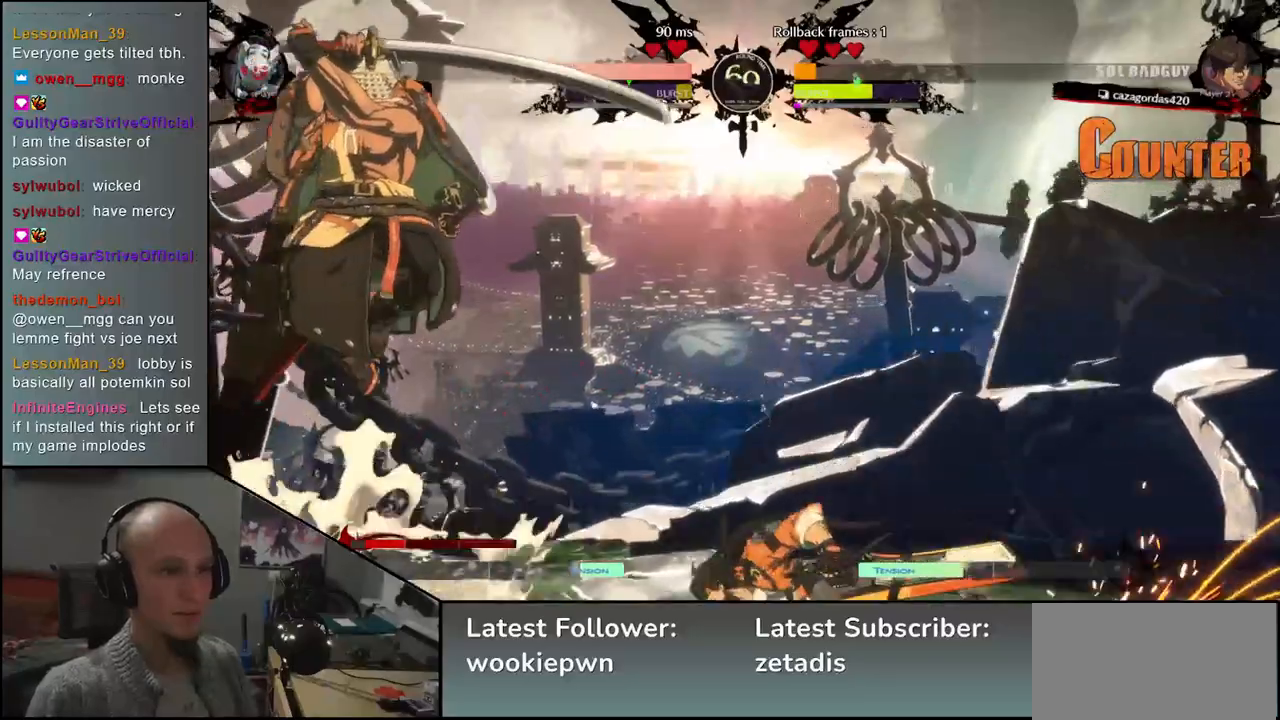
{"buttons": [], "left_stick": "center", "events": [[233, "left_stick", "center"], [250, "TRIANGLE", "down"], [333, "TRIANGLE", "up"], [433, "TRIANGLE", "down"], [500, "TRIANGLE", "up"]]}
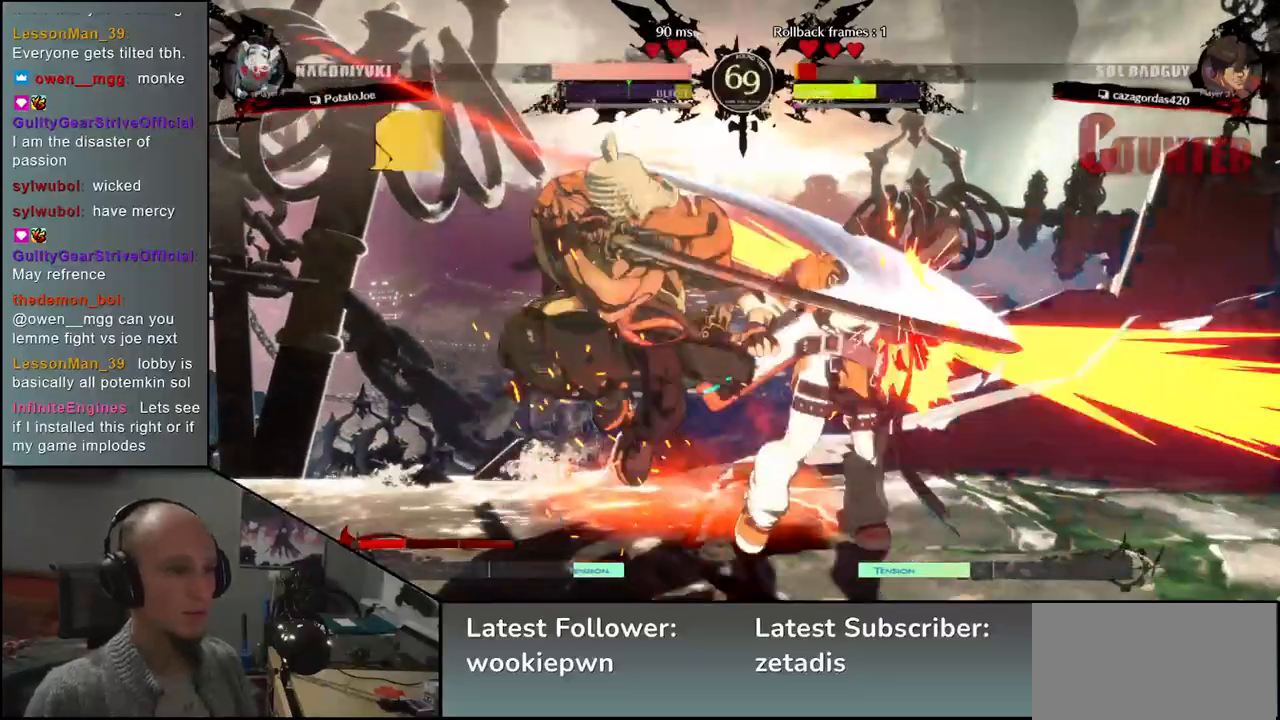
{"buttons": ["TRIANGLE"], "left_stick": "center", "events": [[83, "TRIANGLE", "down"], [167, "TRIANGLE", "up"], [283, "TRIANGLE", "down"], [350, "TRIANGLE", "up"], [450, "TRIANGLE", "down"]]}
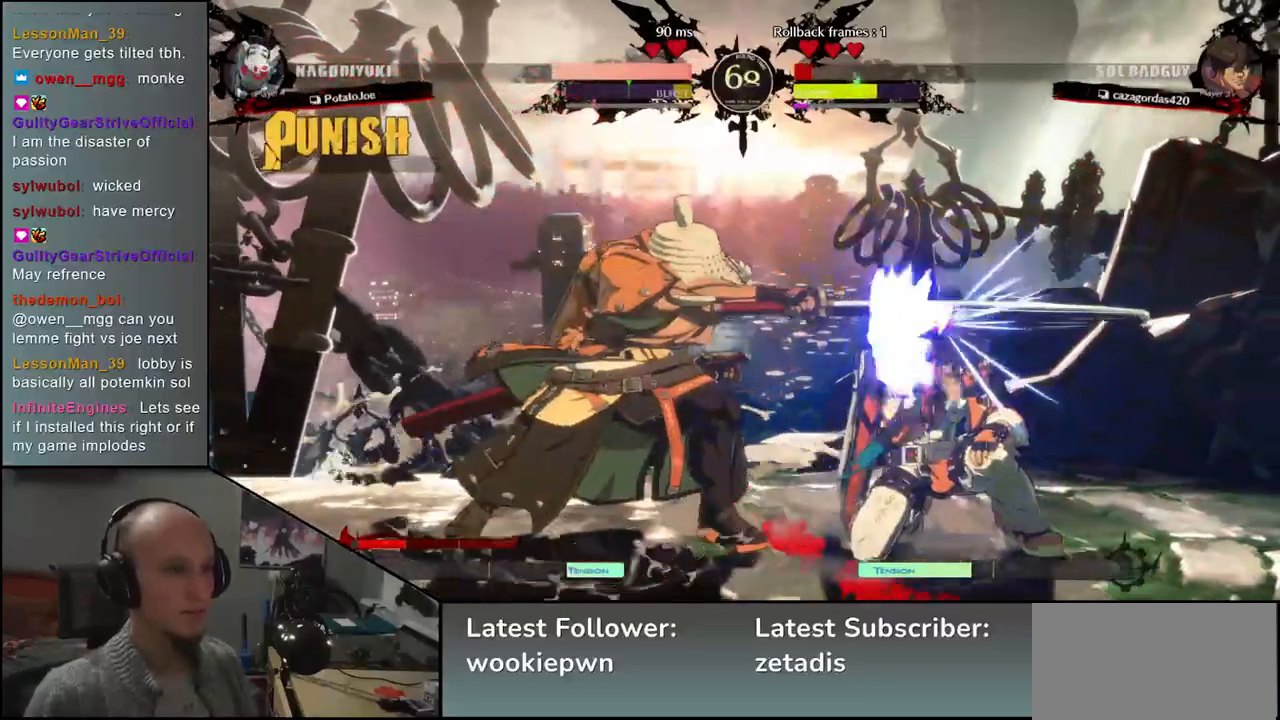
{"buttons": [], "left_stick": "center", "events": [[33, "TRIANGLE", "up"], [117, "TRIANGLE", "down"], [233, "TRIANGLE", "up"], [333, "TRIANGLE", "down"], [417, "TRIANGLE", "up"]]}
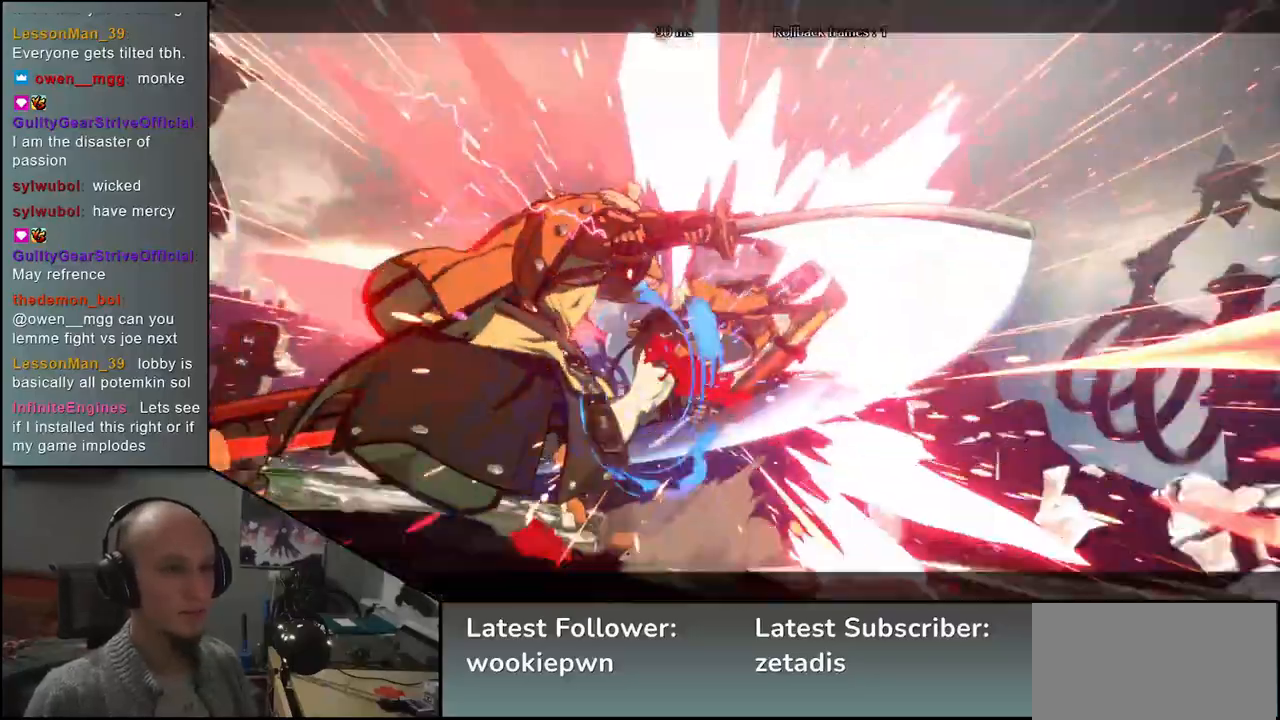
{"buttons": [], "left_stick": "center", "events": [[67, "TRIANGLE", "down"], [150, "TRIANGLE", "up"], [233, "TRIANGLE", "down"], [367, "TRIANGLE", "up"]]}
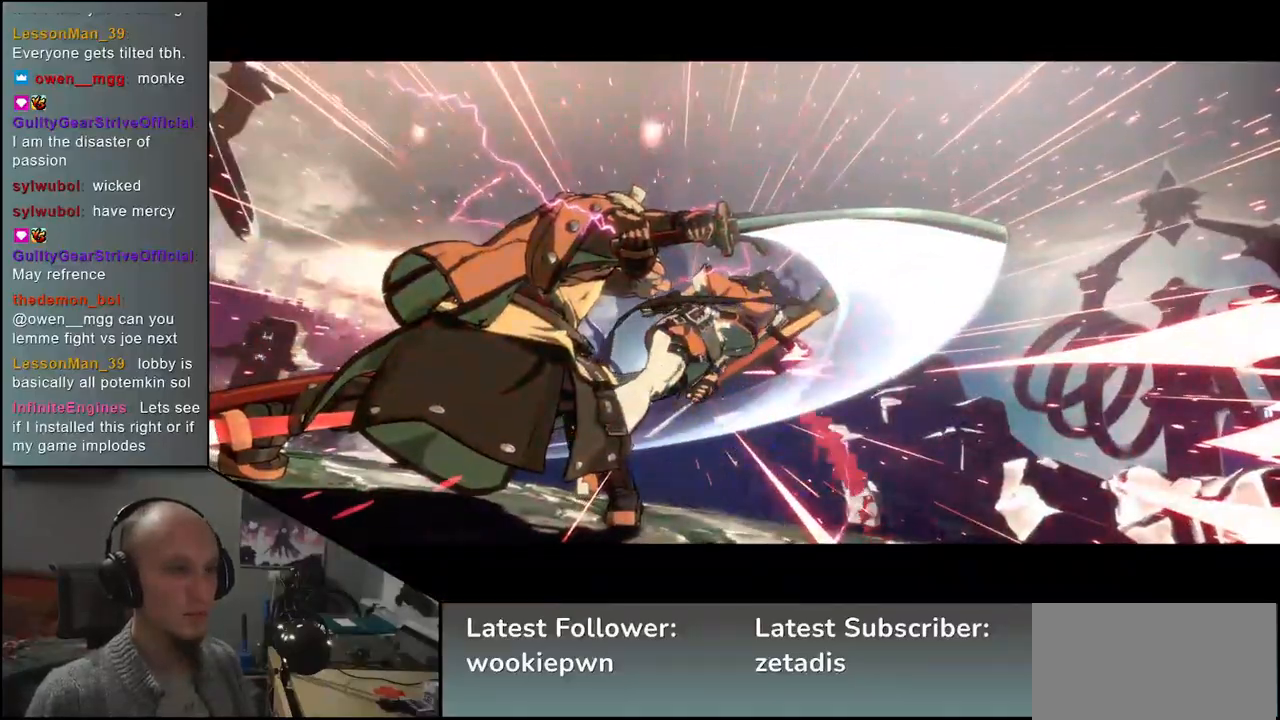
{"buttons": [], "left_stick": "center", "events": []}